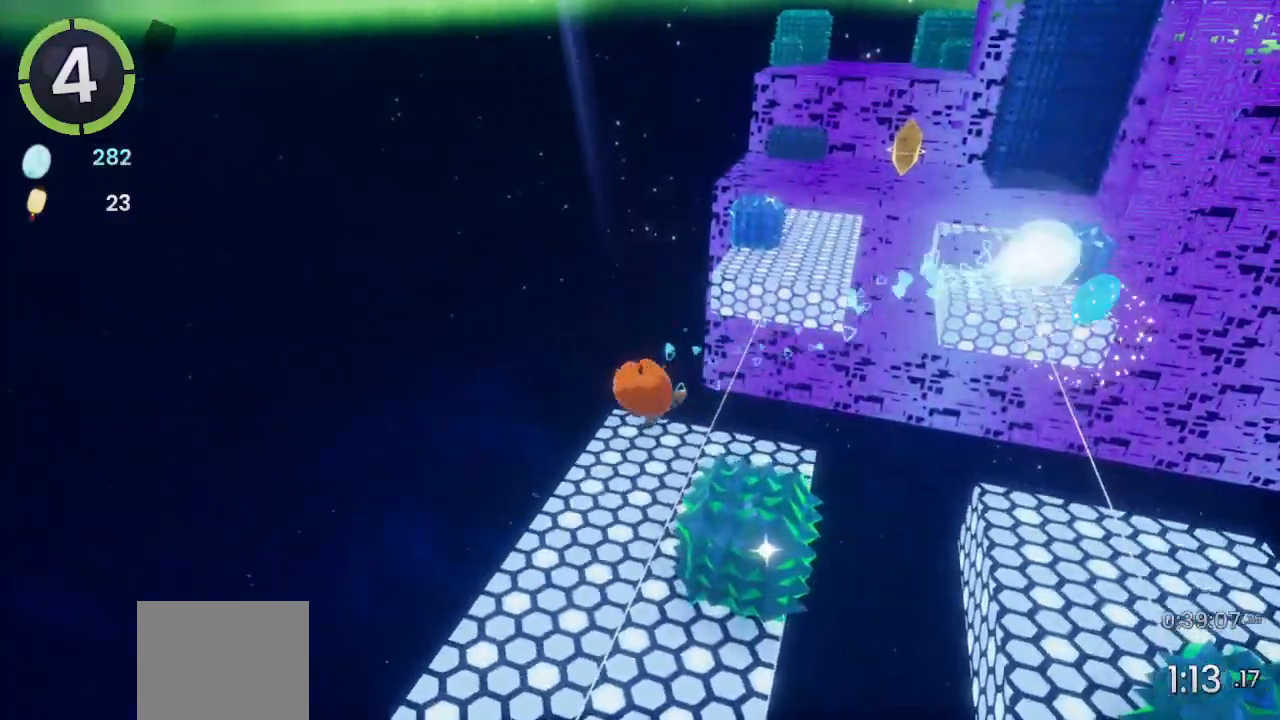
Gameplay with a controller (PlayStation layout); each line is a JSON object with the inputs held at the frame after it. "events" lists button and stick changes between this image and that frame as [ms after this image, input, new state], when the widget could be followed in between. Not read: CROSS.
{"buttons": [], "left_stick": "up-right", "right_stick": "center", "events": [[300, "left_stick", "up-right"]]}
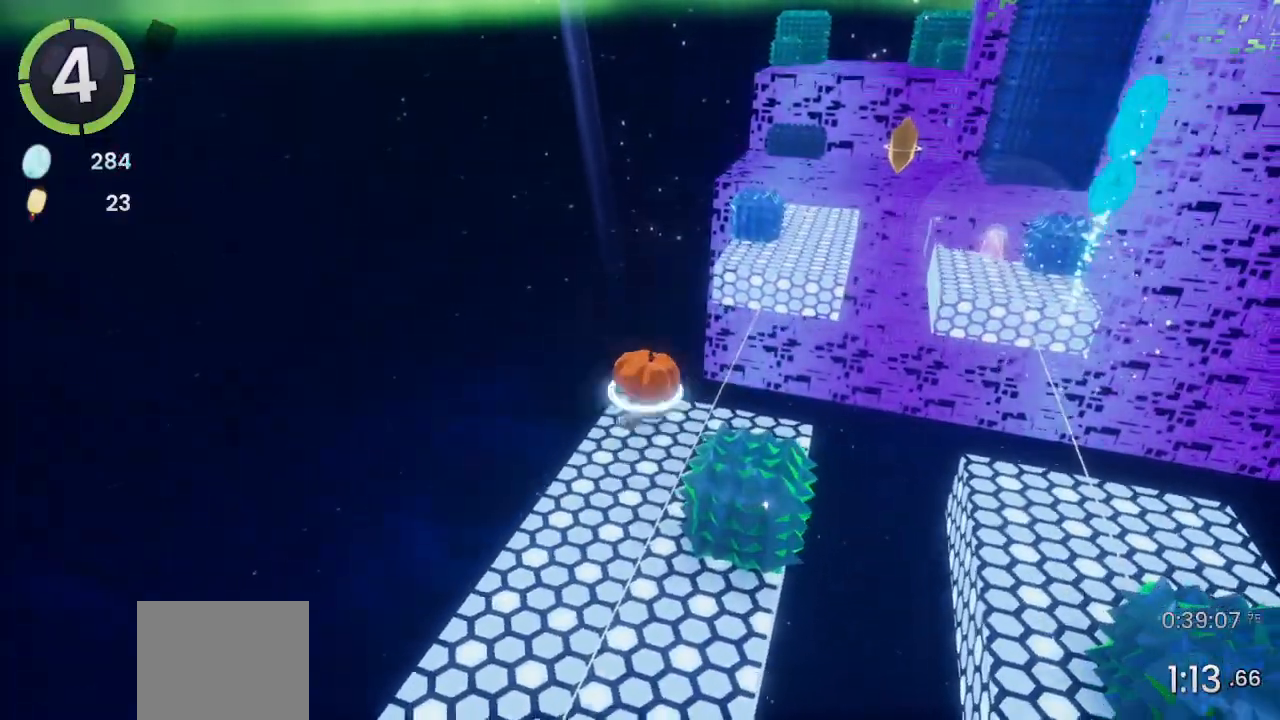
{"buttons": [], "left_stick": "up-right", "right_stick": "center", "events": []}
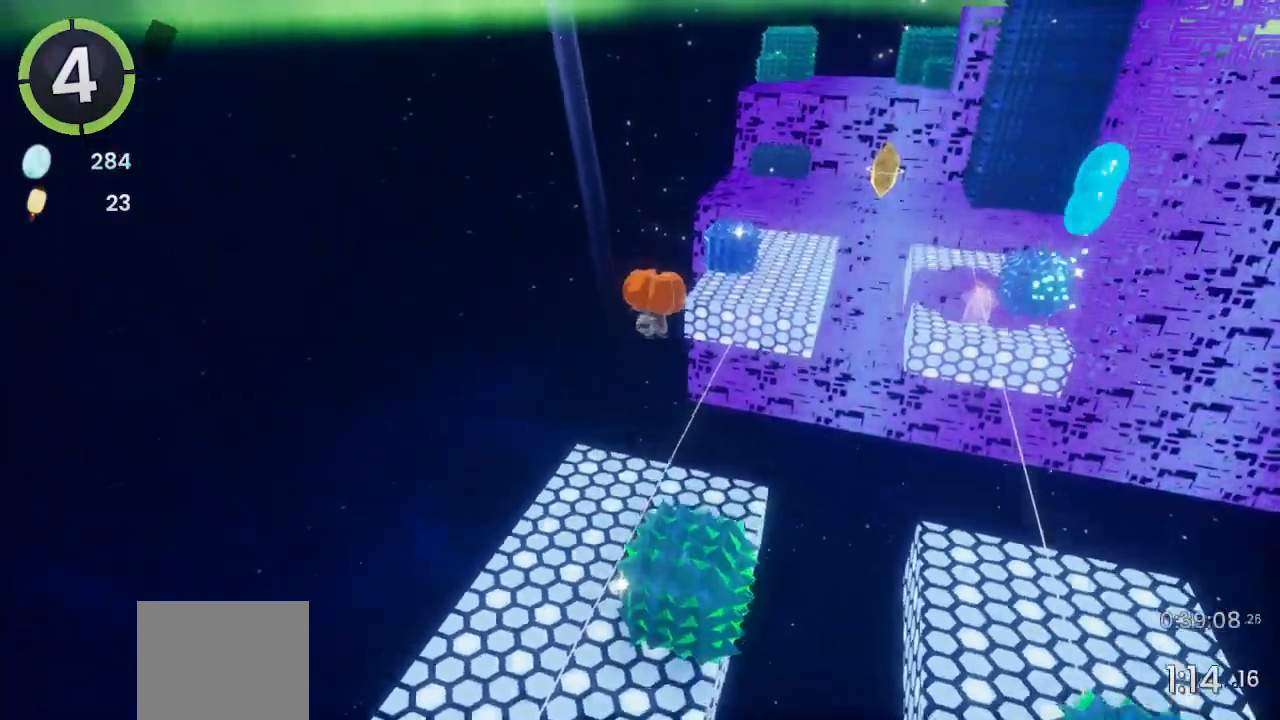
{"buttons": [], "left_stick": "up-right", "right_stick": "center", "events": [[67, "R2", "down"], [400, "R2", "up"]]}
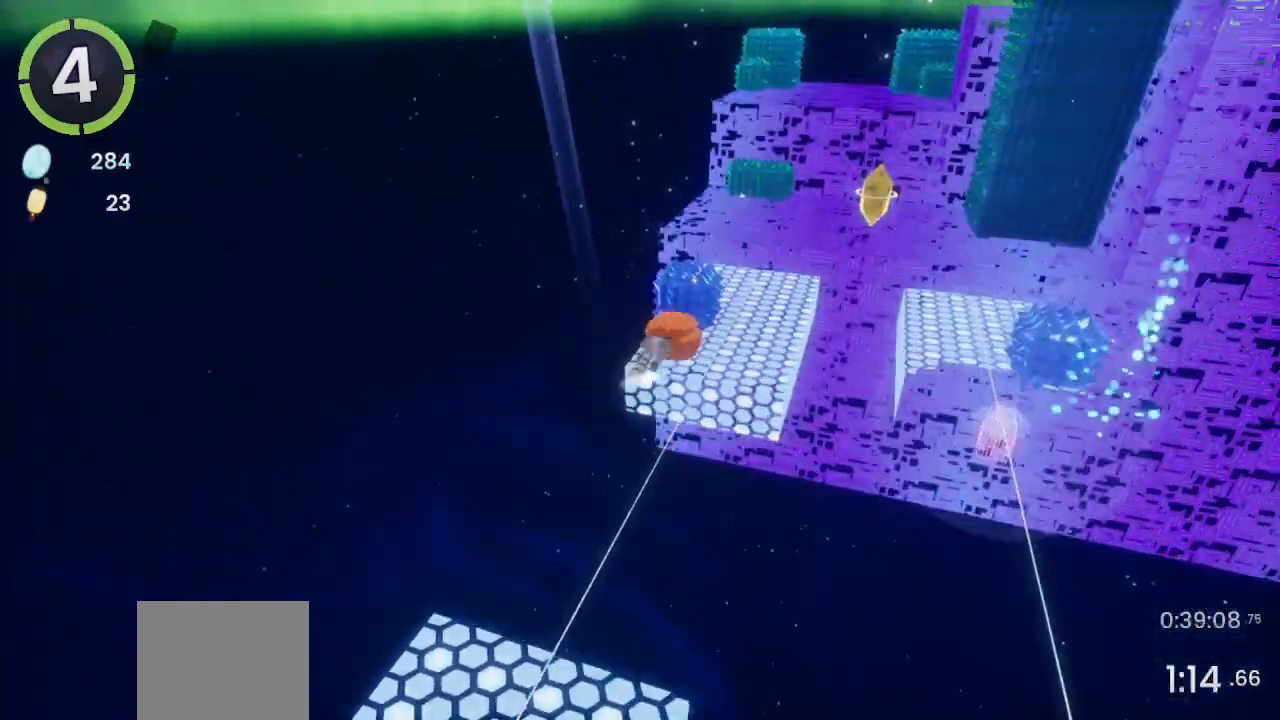
{"buttons": [], "left_stick": "up-right", "right_stick": "right", "events": [[333, "right_stick", "right"]]}
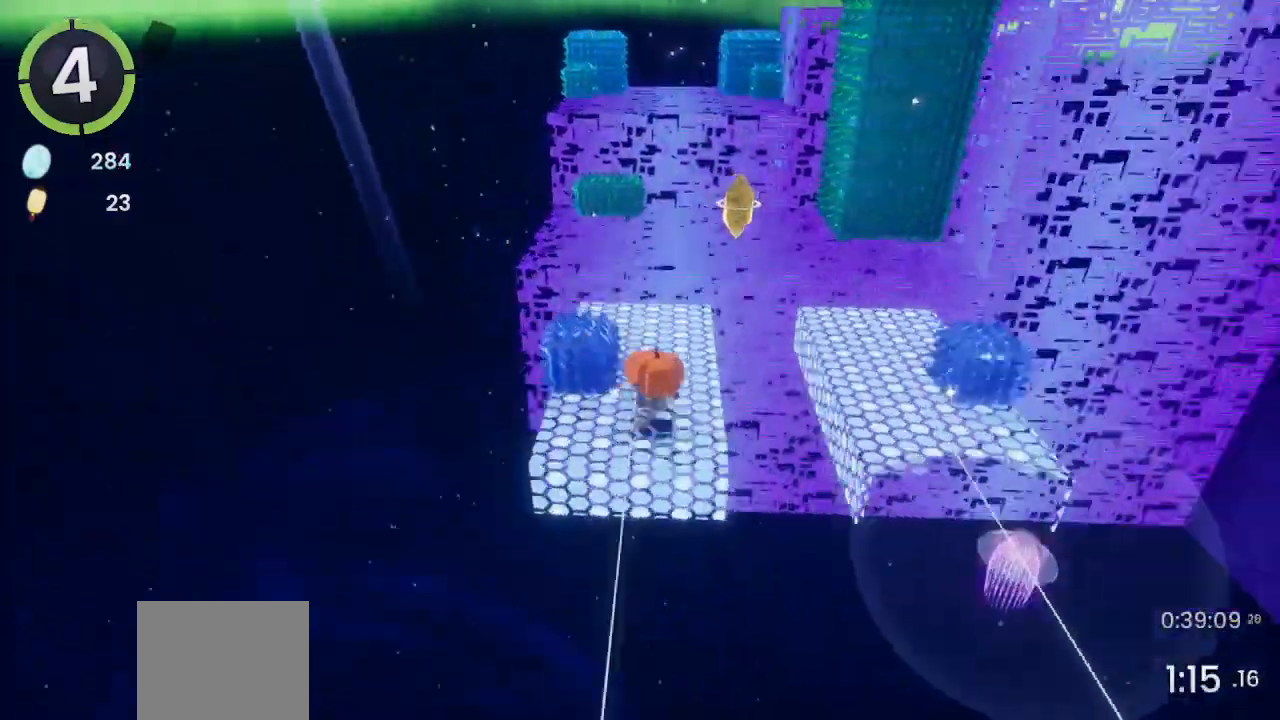
{"buttons": [], "left_stick": "up", "right_stick": "center", "events": [[33, "right_stick", "center"], [67, "left_stick", "up"]]}
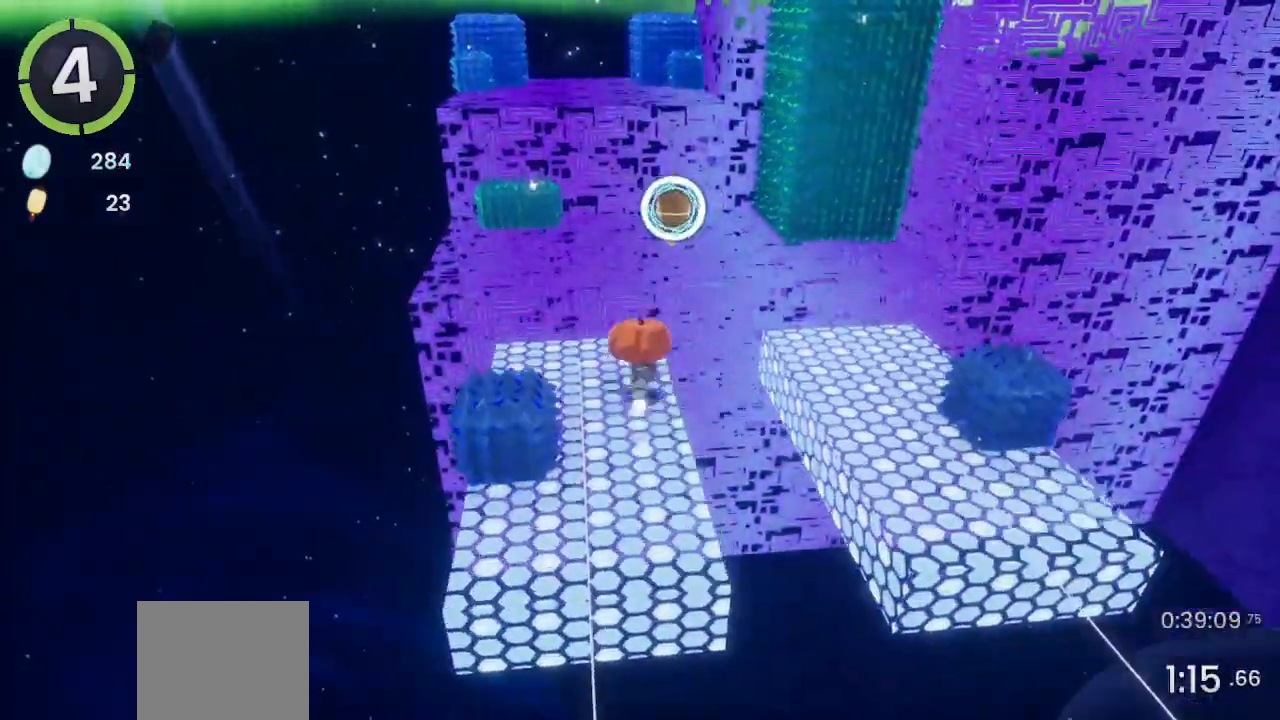
{"buttons": [], "left_stick": "up", "right_stick": "center", "events": [[300, "SQUARE", "down"], [400, "SQUARE", "up"]]}
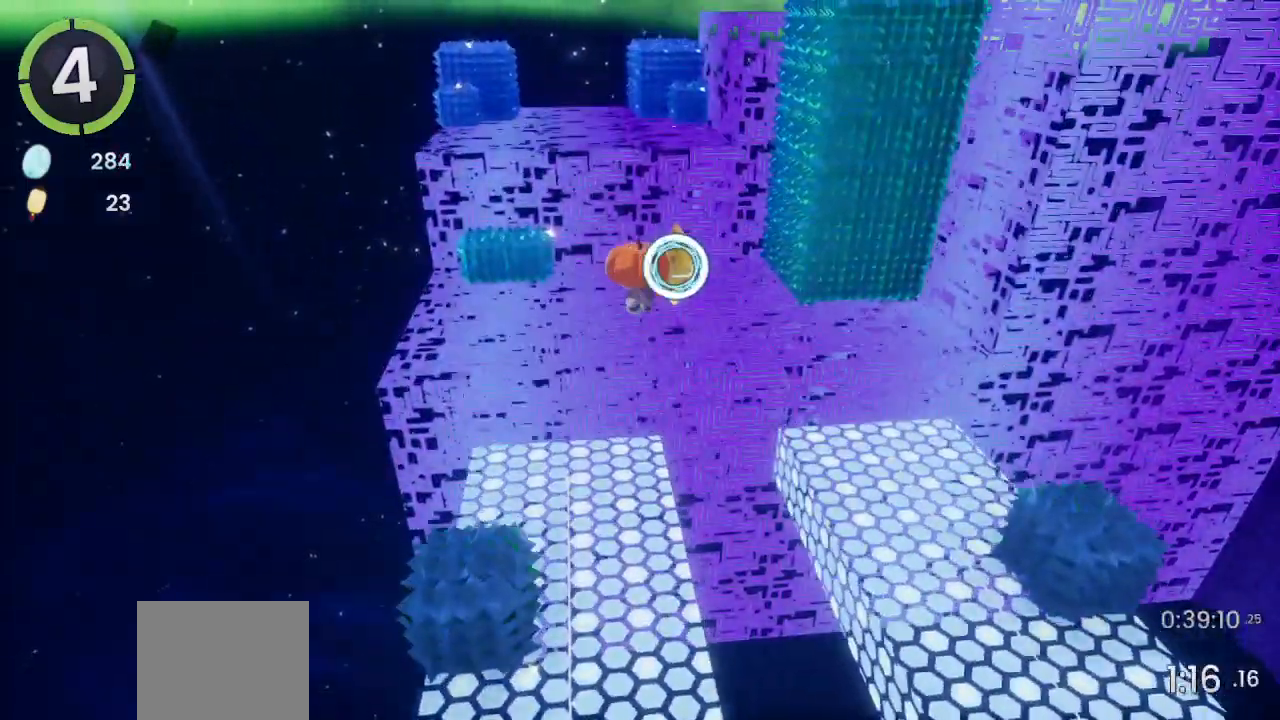
{"buttons": [], "left_stick": "up", "right_stick": "center", "events": [[67, "R2", "down"], [367, "R2", "up"]]}
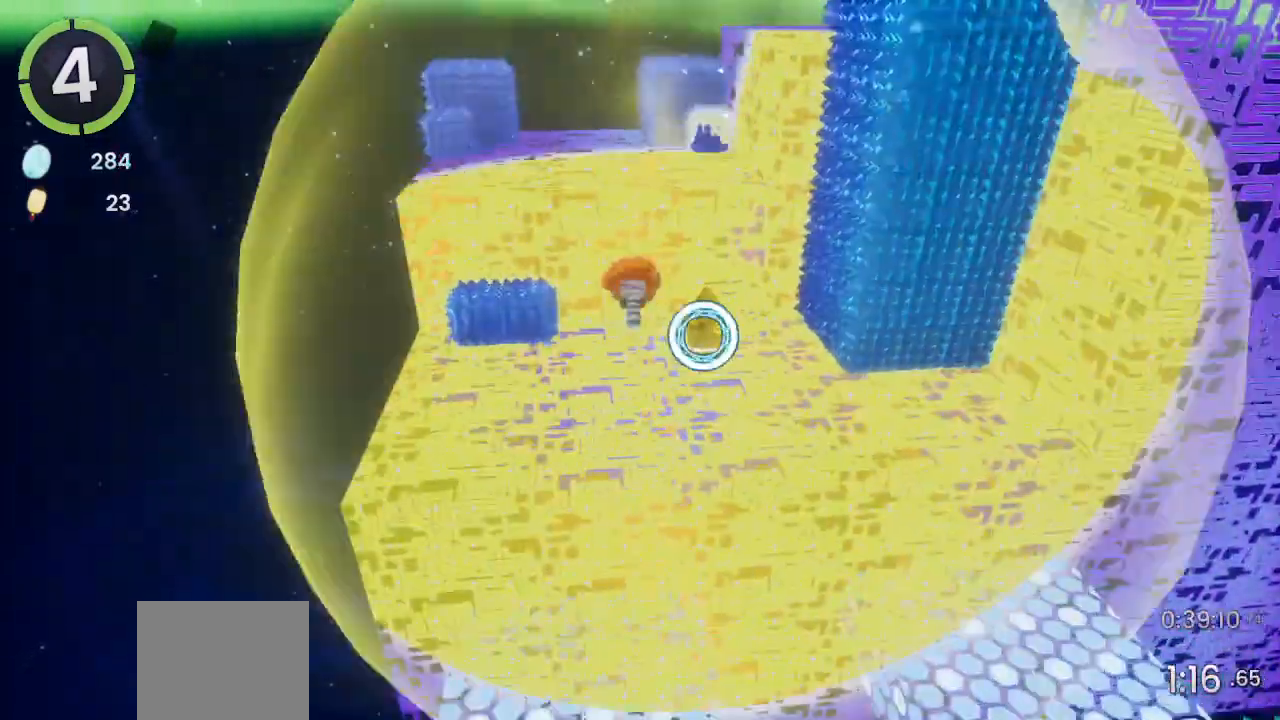
{"buttons": [], "left_stick": "up", "right_stick": "center", "events": [[167, "right_stick", "right"], [367, "right_stick", "up-right"], [467, "right_stick", "center"]]}
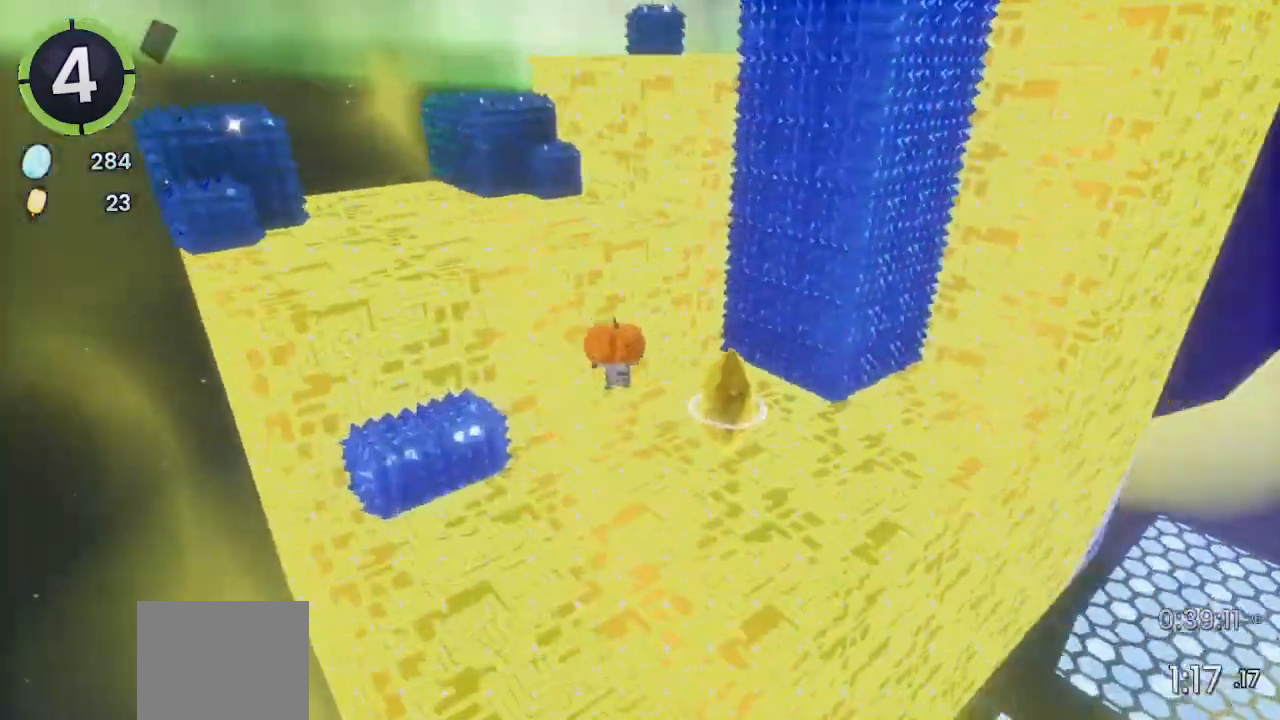
{"buttons": [], "left_stick": "up", "right_stick": "center", "events": [[33, "L2", "down"], [167, "L2", "up"]]}
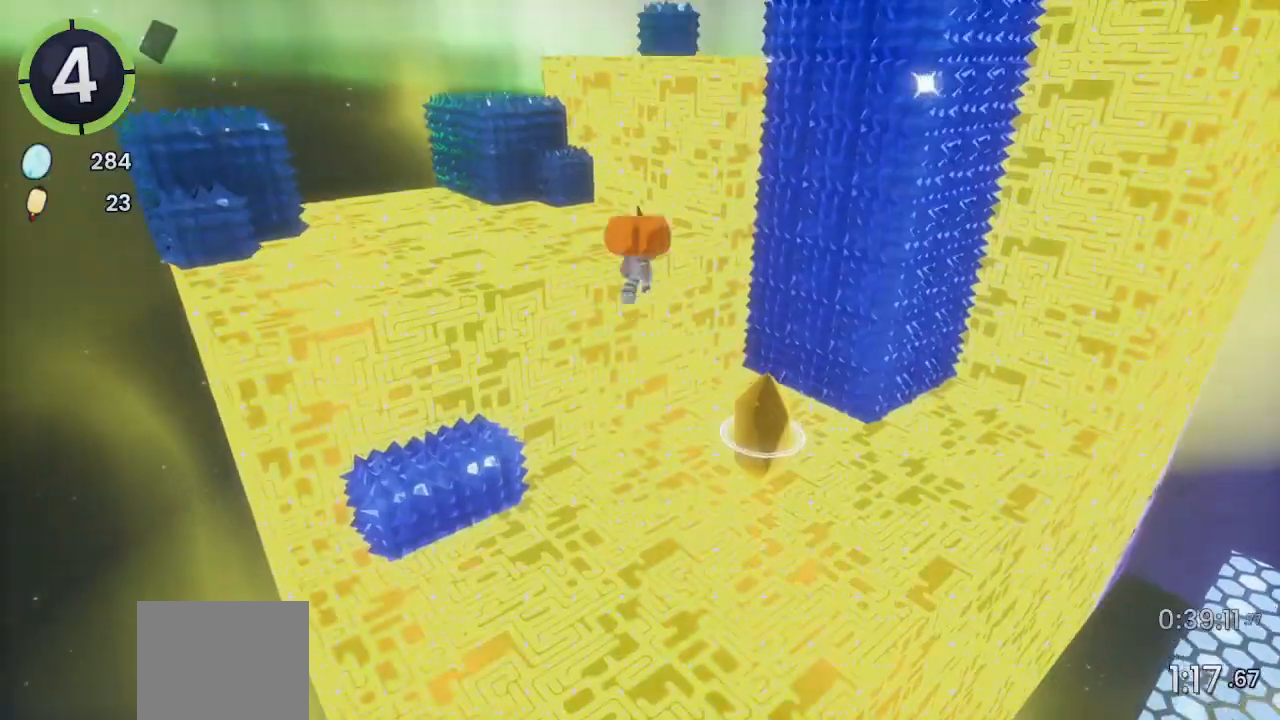
{"buttons": ["L1", "L2"], "left_stick": "up", "right_stick": "center", "events": [[233, "right_stick", "right"], [467, "L2", "down"], [467, "right_stick", "center"], [500, "L1", "down"]]}
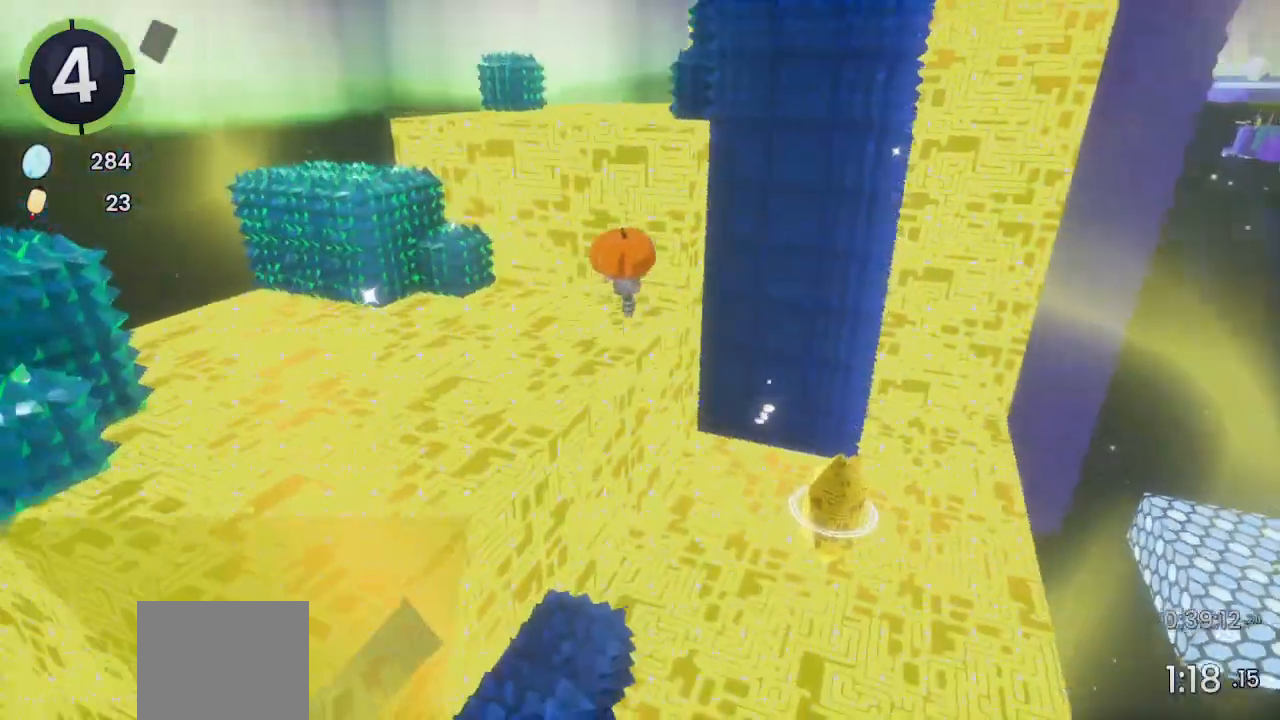
{"buttons": [], "left_stick": "up", "right_stick": "center", "events": [[133, "L1", "up"], [133, "L2", "up"]]}
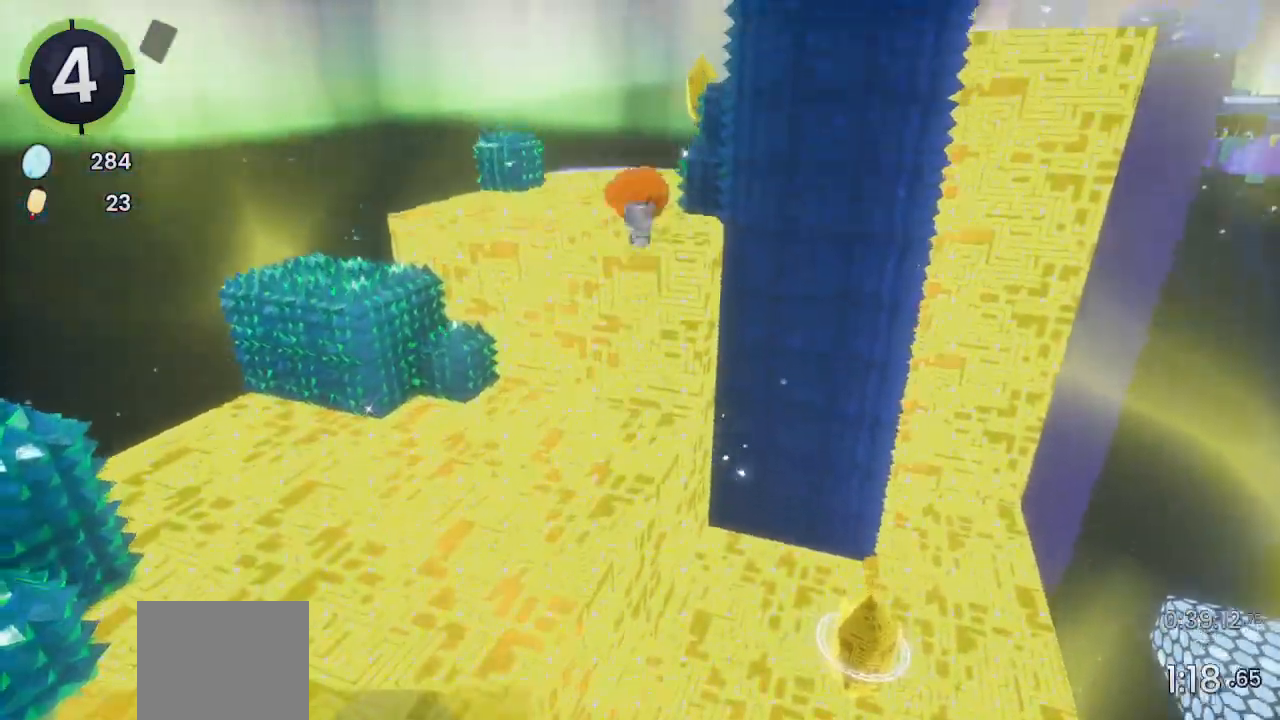
{"buttons": [], "left_stick": "up", "right_stick": "center", "events": [[133, "R1", "down"], [133, "R2", "down"], [200, "right_stick", "down-right"], [267, "R1", "up"], [400, "R2", "up"], [467, "right_stick", "center"]]}
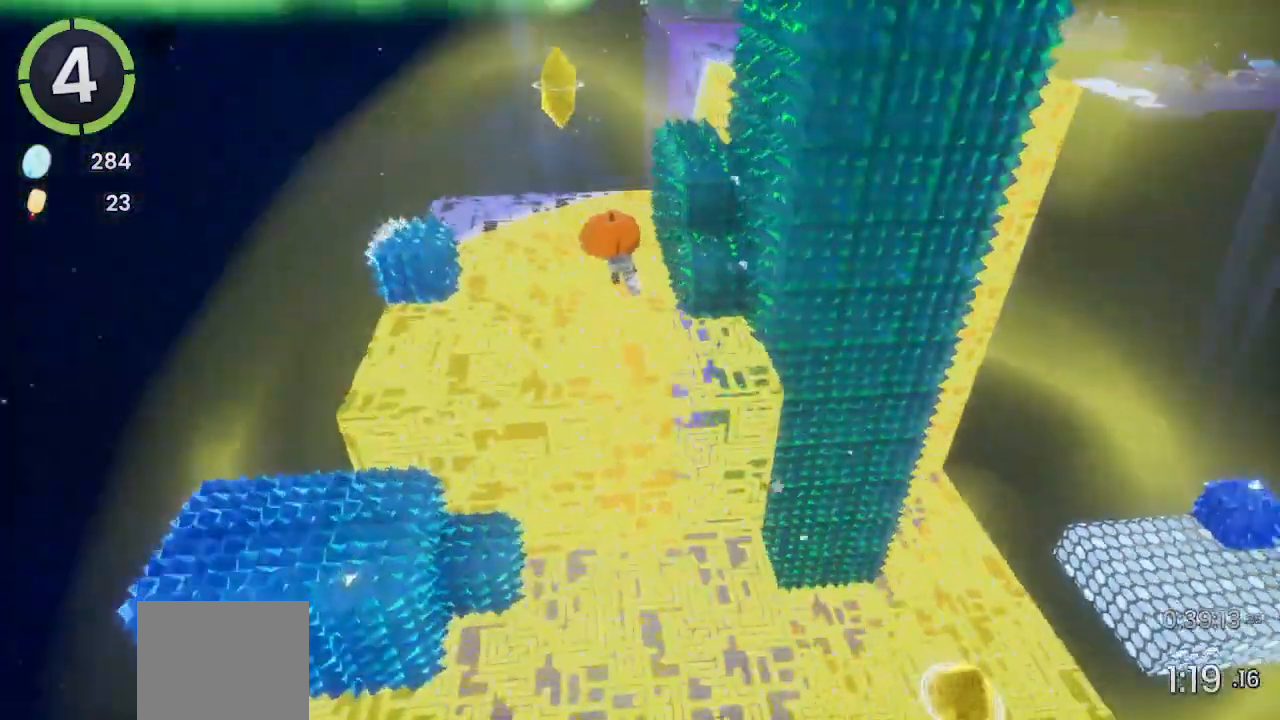
{"buttons": [], "left_stick": "up", "right_stick": "center", "events": [[167, "right_stick", "right"], [333, "right_stick", "up-right"], [433, "right_stick", "center"]]}
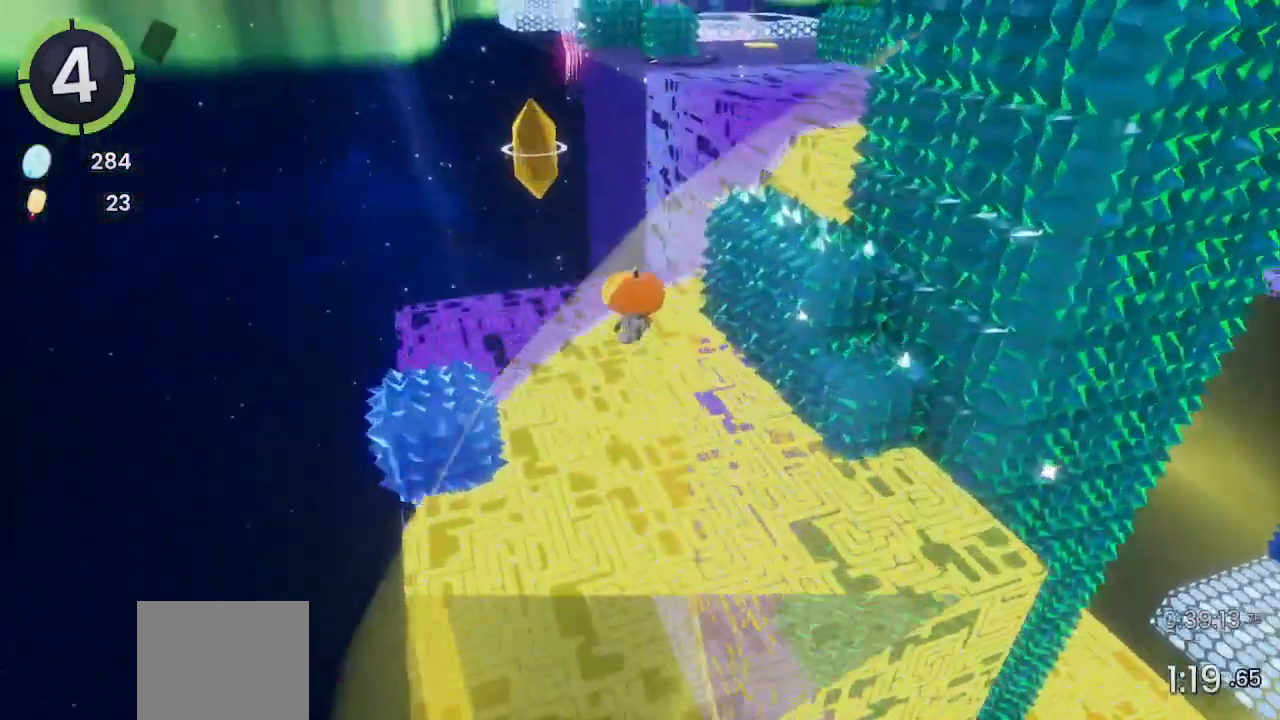
{"buttons": [], "left_stick": "up", "right_stick": "center", "events": []}
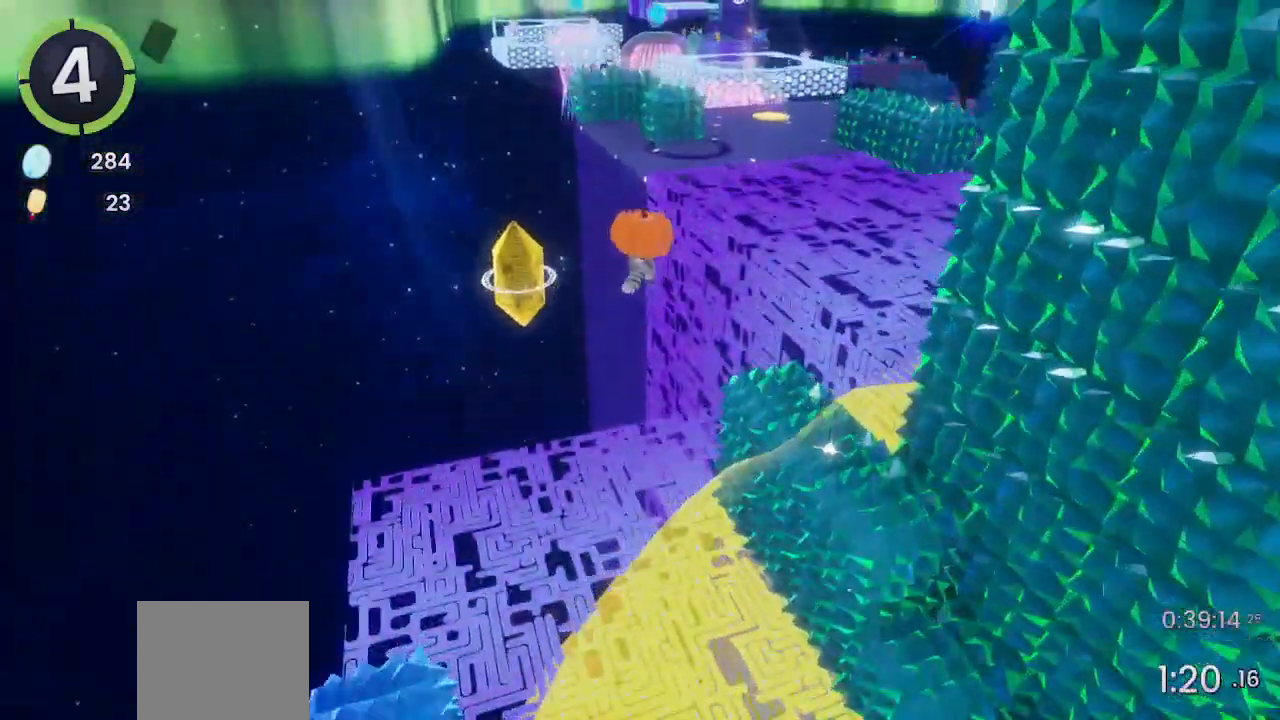
{"buttons": ["SQUARE"], "left_stick": "up", "right_stick": "center", "events": [[500, "SQUARE", "down"]]}
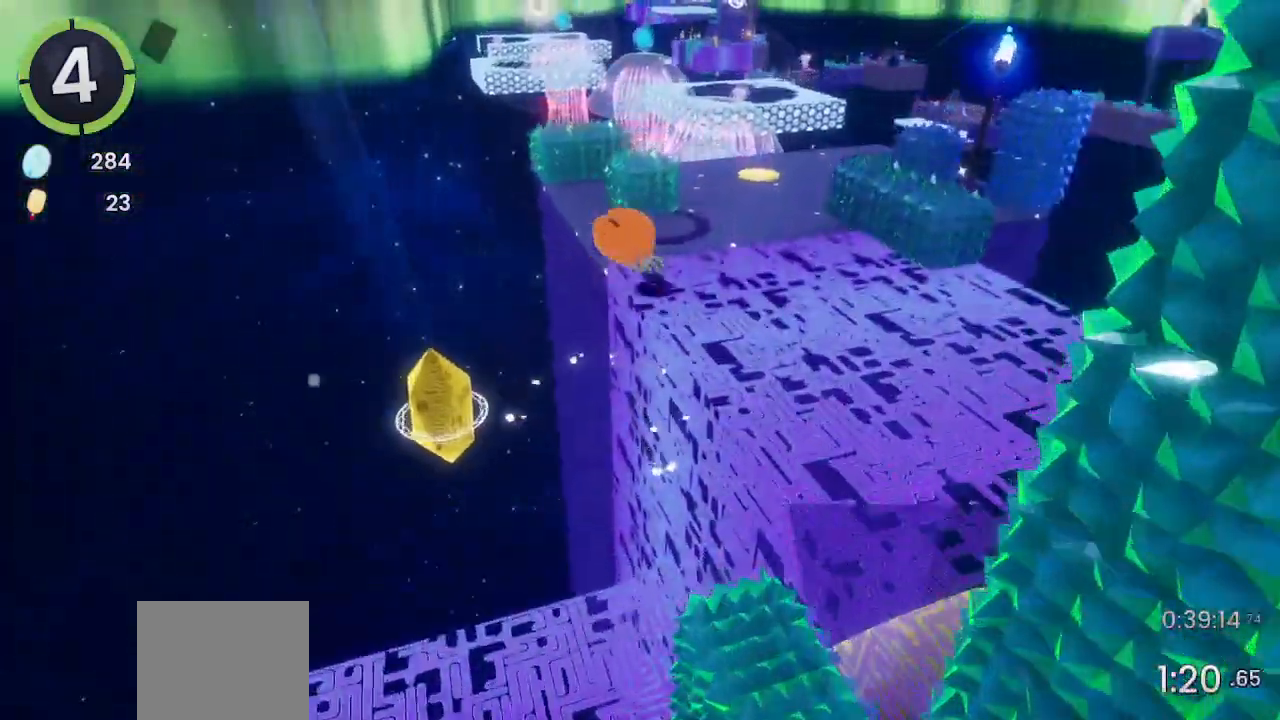
{"buttons": [], "left_stick": "up", "right_stick": "left", "events": [[67, "SQUARE", "up"], [267, "R2", "down"], [467, "R2", "up"], [500, "right_stick", "left"]]}
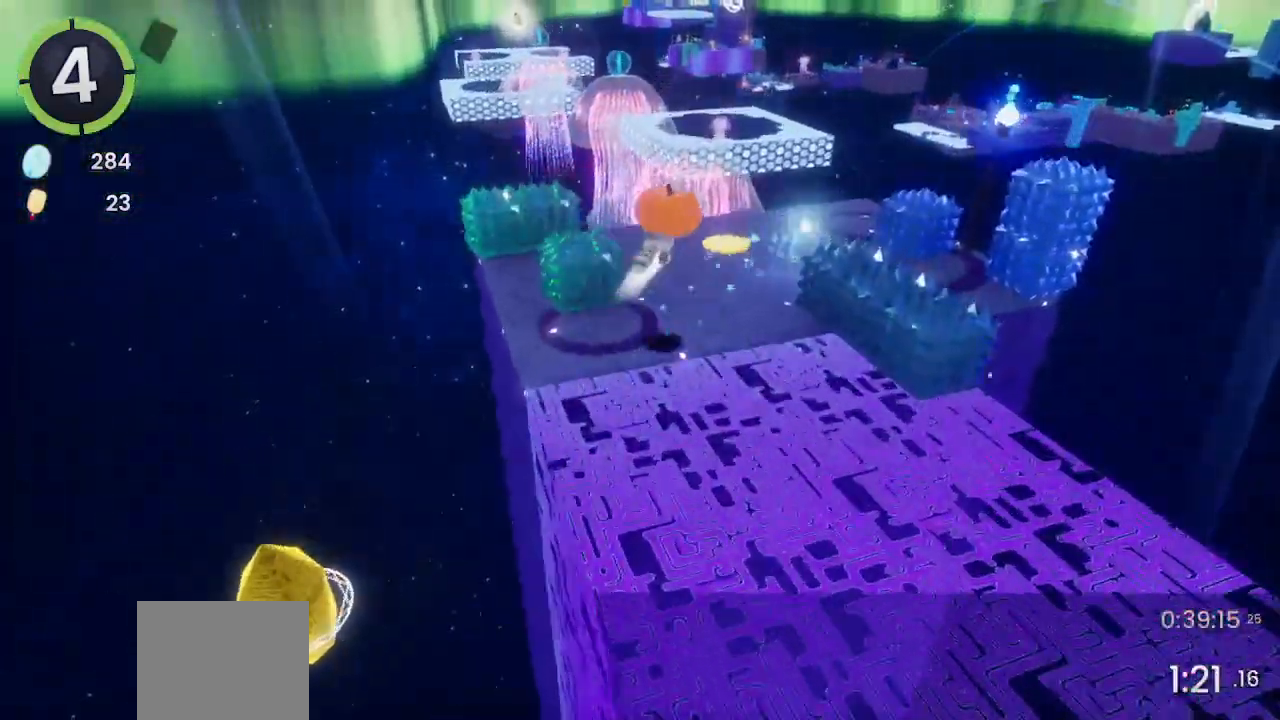
{"buttons": [], "left_stick": "up-right", "right_stick": "center", "events": [[200, "left_stick", "up-right"], [400, "right_stick", "center"]]}
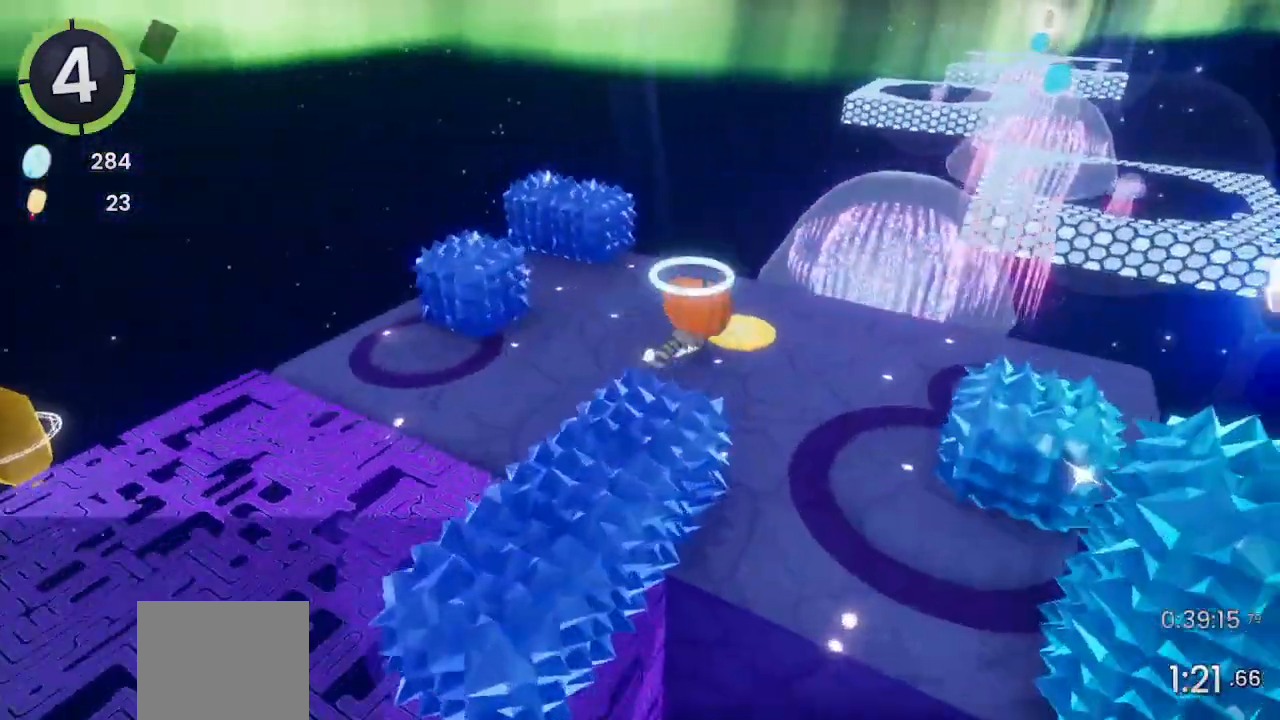
{"buttons": [], "left_stick": "up-right", "right_stick": "center", "events": [[67, "R2", "down"], [333, "R2", "up"]]}
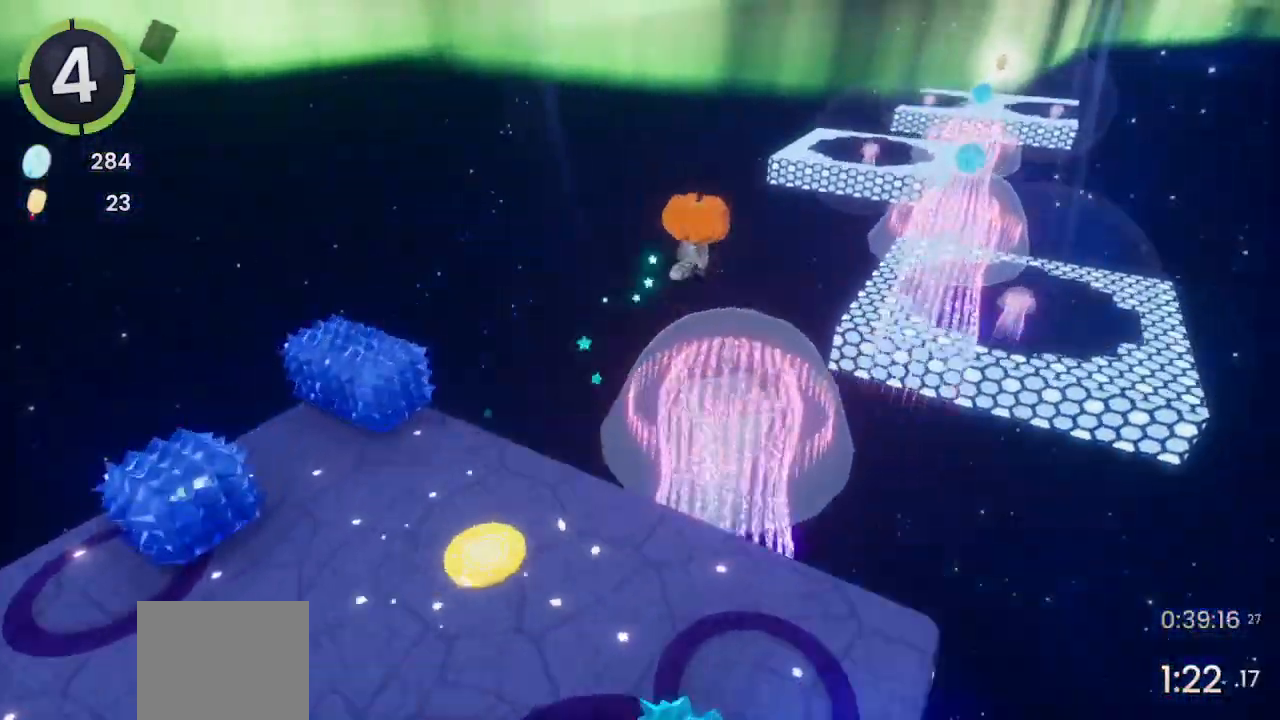
{"buttons": [], "left_stick": "up-right", "right_stick": "center", "events": []}
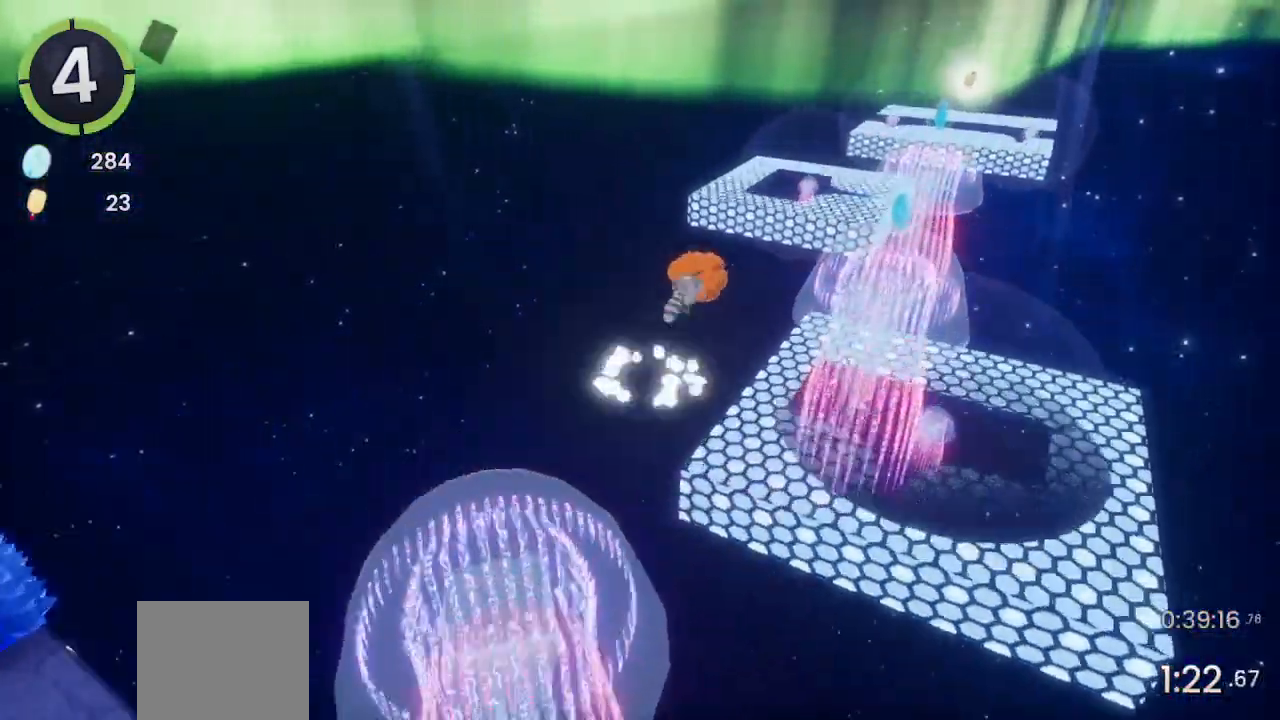
{"buttons": ["R2"], "left_stick": "up-right", "right_stick": "center", "events": [[467, "R2", "down"]]}
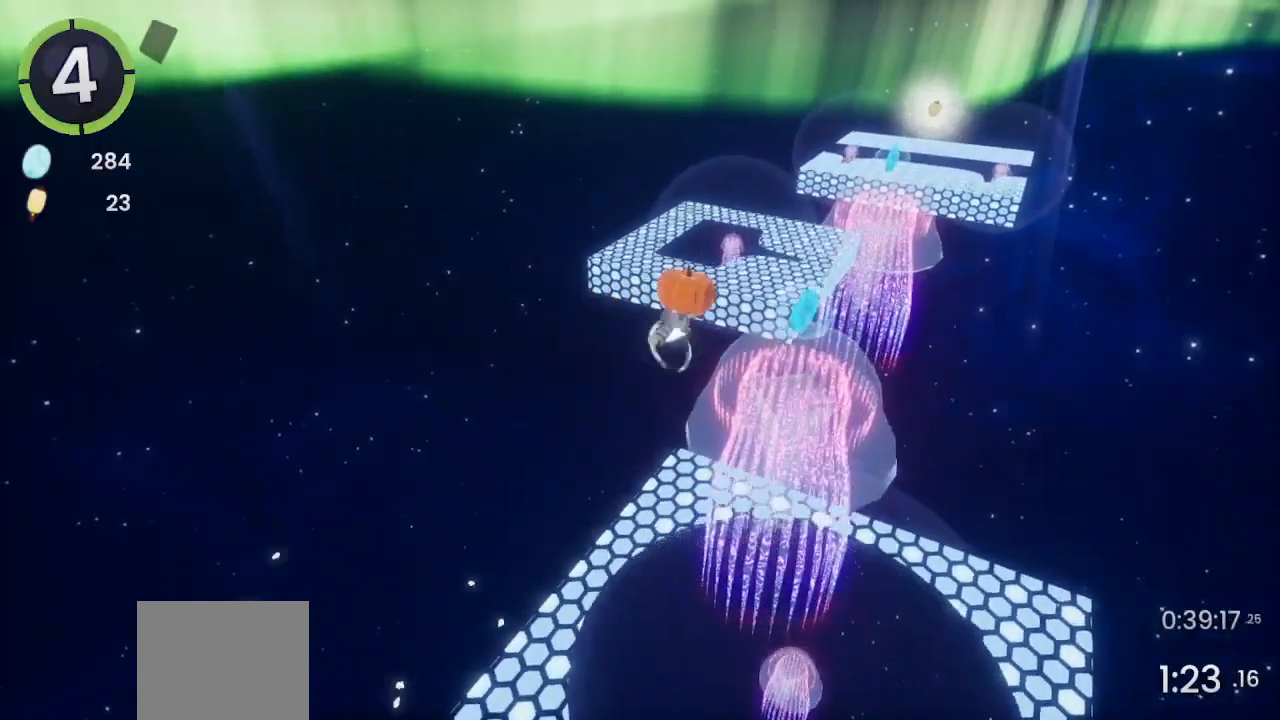
{"buttons": [], "left_stick": "up-right", "right_stick": "center", "events": [[67, "R2", "up"]]}
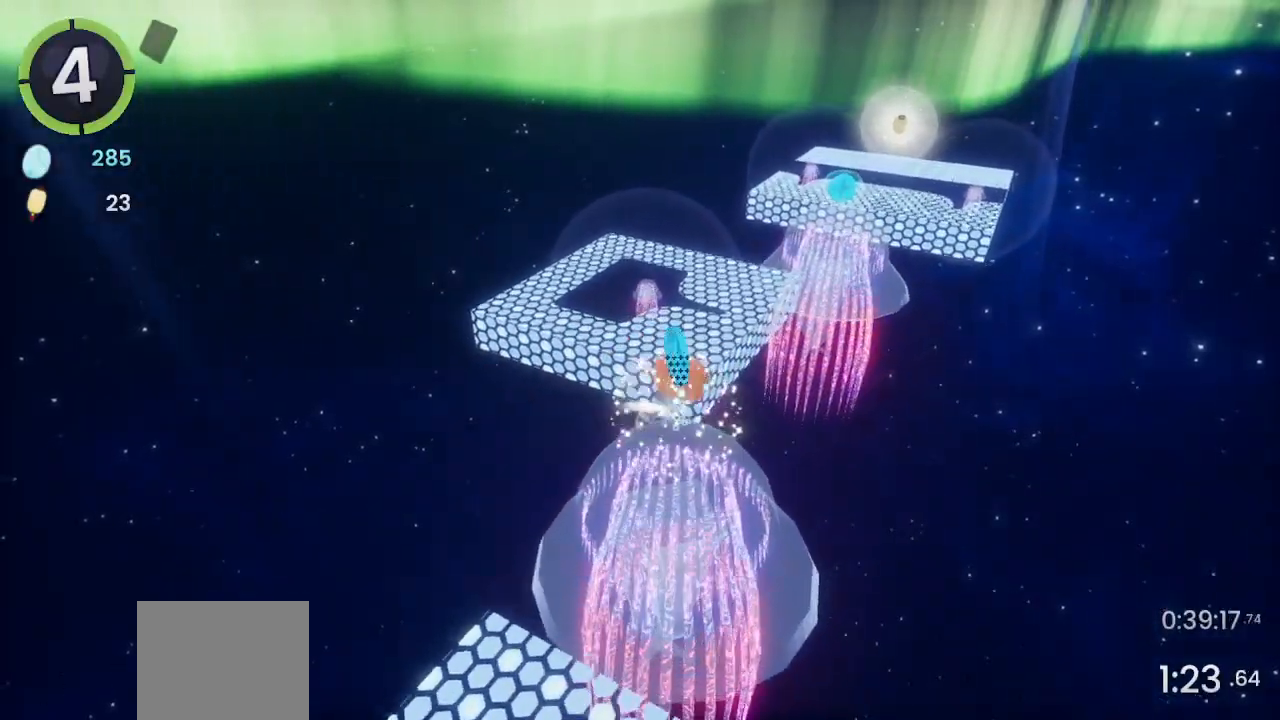
{"buttons": [], "left_stick": "up-right", "right_stick": "center", "events": []}
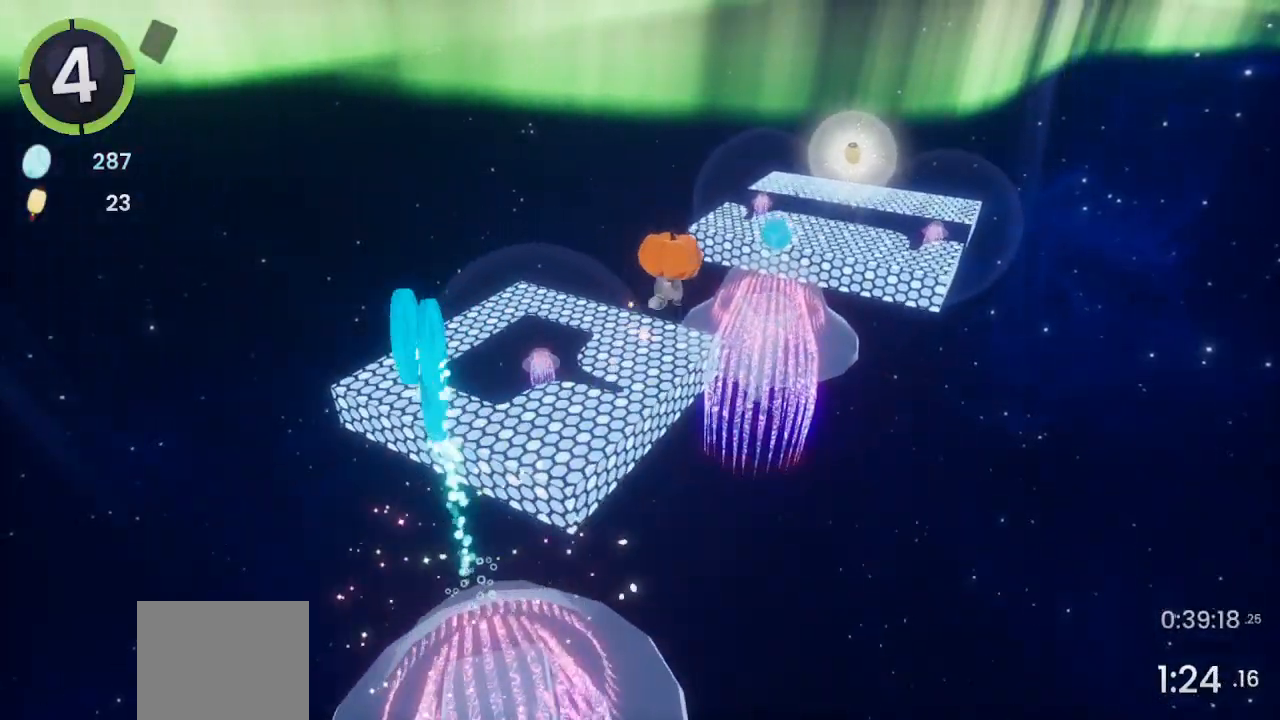
{"buttons": [], "left_stick": "up-right", "right_stick": "center", "events": []}
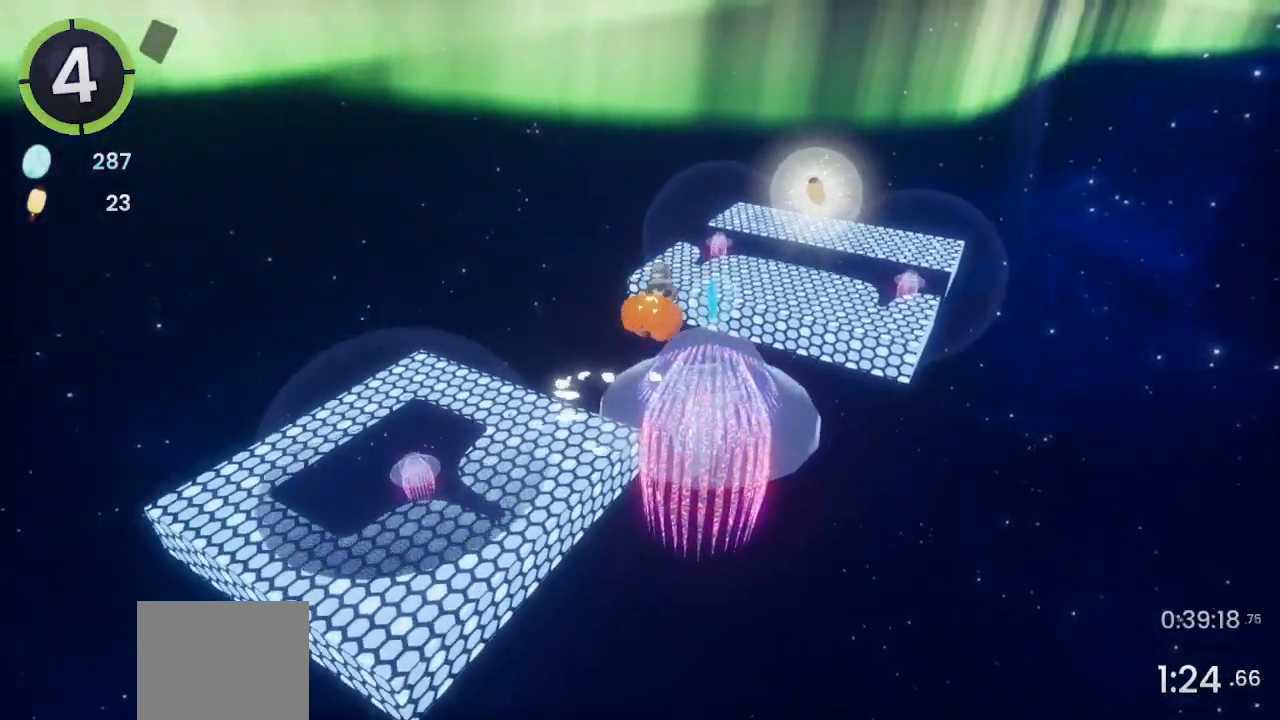
{"buttons": ["SQUARE"], "left_stick": "up-right", "right_stick": "center", "events": [[433, "SQUARE", "down"]]}
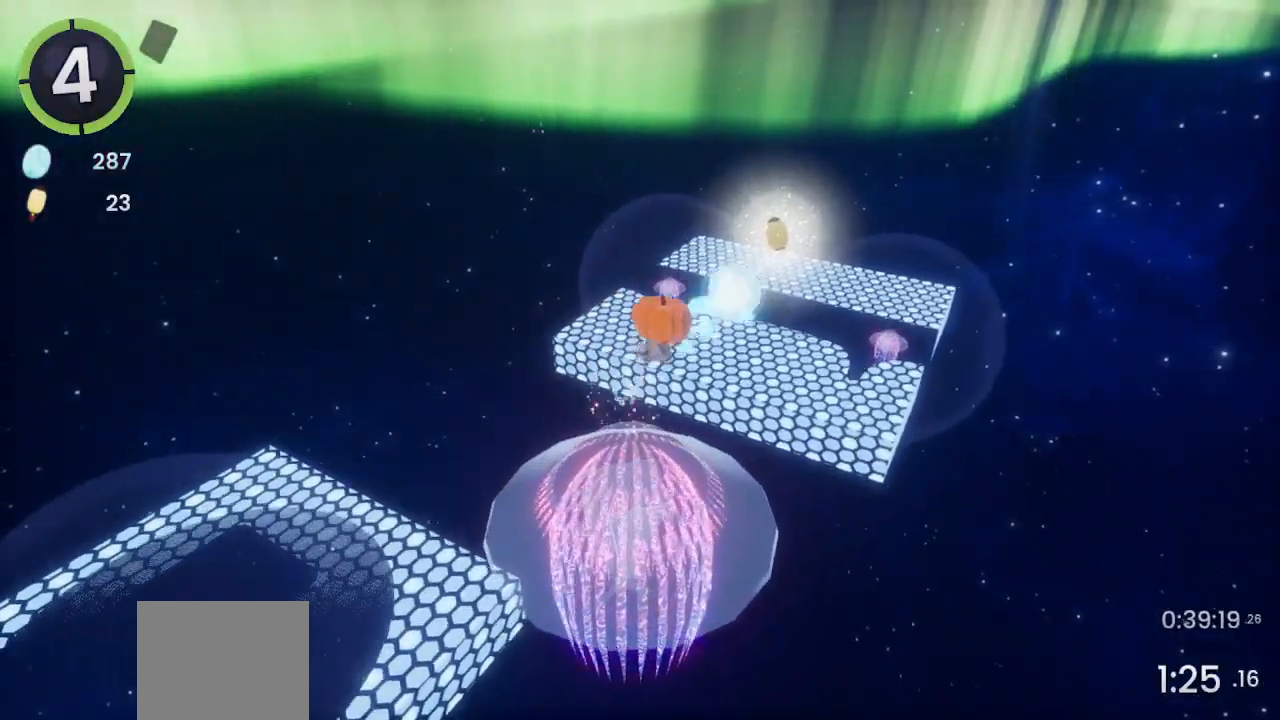
{"buttons": ["R2"], "left_stick": "up-right", "right_stick": "center", "events": [[33, "SQUARE", "up"], [300, "R1", "down"], [300, "R2", "down"], [400, "R1", "up"]]}
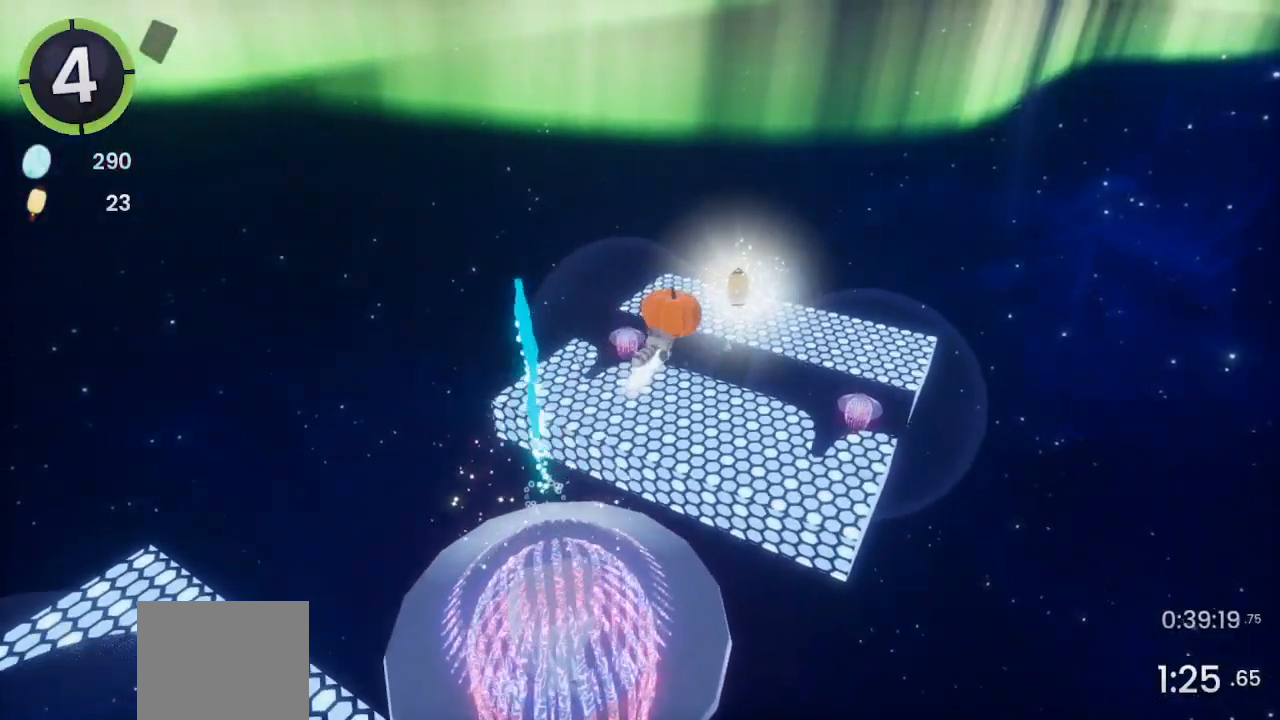
{"buttons": [], "left_stick": "up", "right_stick": "center", "events": [[133, "left_stick", "up"], [333, "R2", "up"]]}
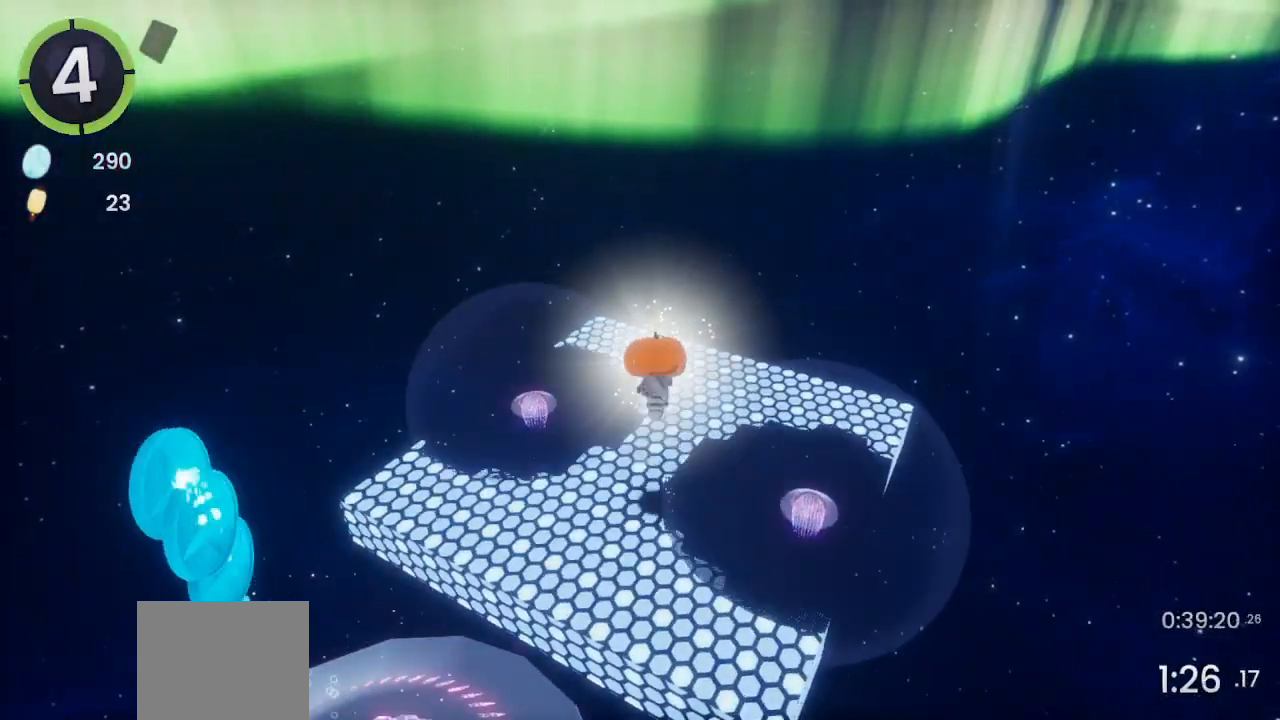
{"buttons": [], "left_stick": "center", "right_stick": "center", "events": [[67, "left_stick", "up-left"], [433, "left_stick", "center"]]}